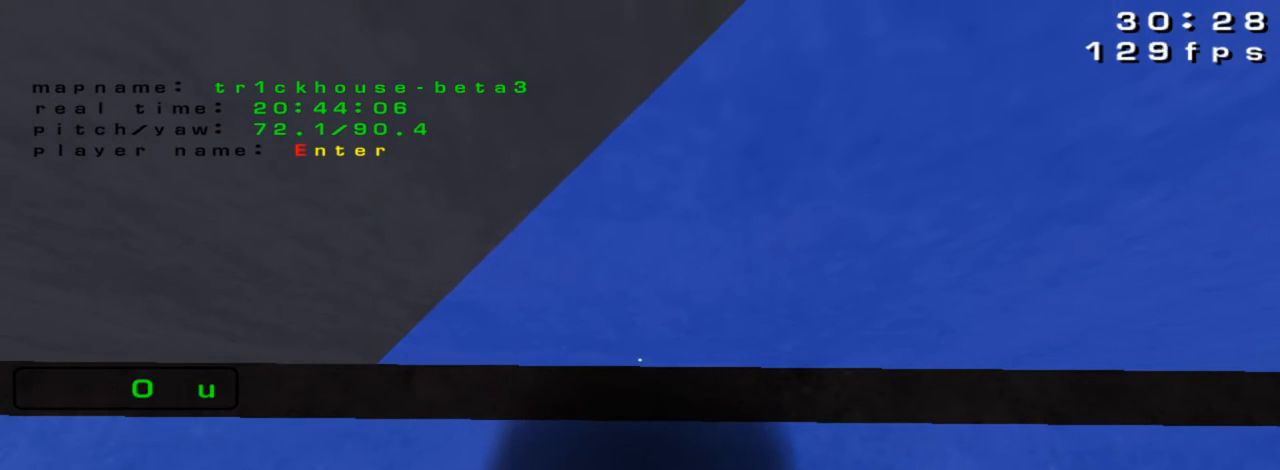
Gameplay with keyboard; each line is a JSON object with the keys held at the frame after it. "events" lists presses ("down") and releases ("up") of "down", "left", "right" and "up" between this image and that frame as [ms after this image, input, new state], when the widget could be followed in between. No other keys are recorded. Mouse input is not recorded.
{"keys": ["down"], "events": [[67, "up", "up"], [267, "down", "down"]]}
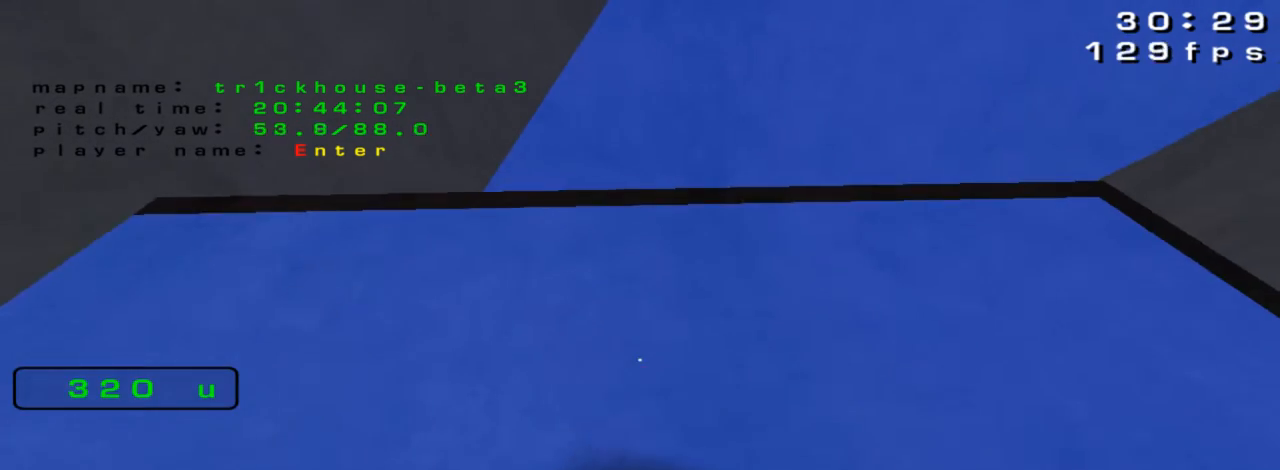
{"keys": ["up"], "events": [[67, "down", "up"], [367, "up", "down"]]}
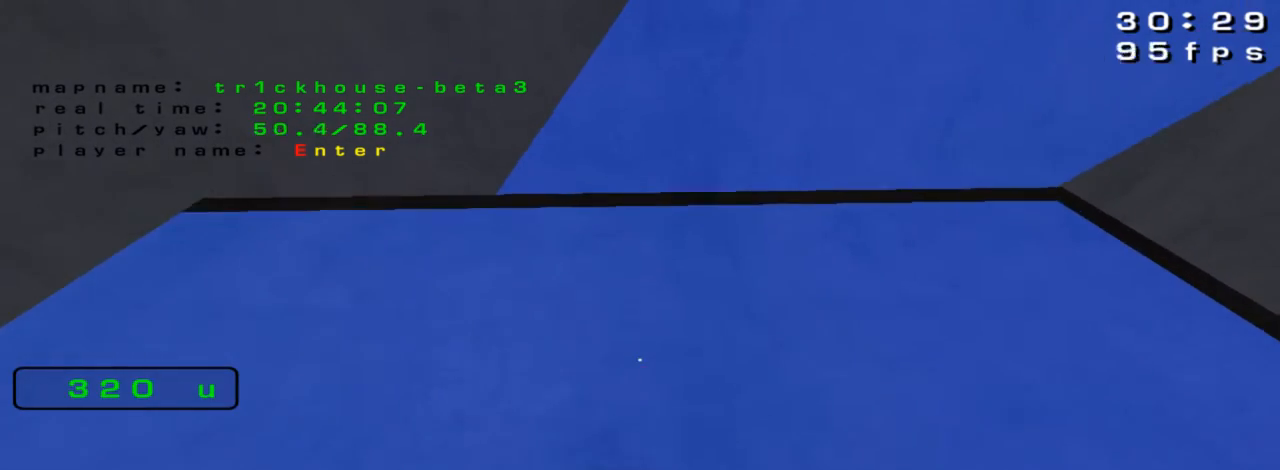
{"keys": ["up"]}
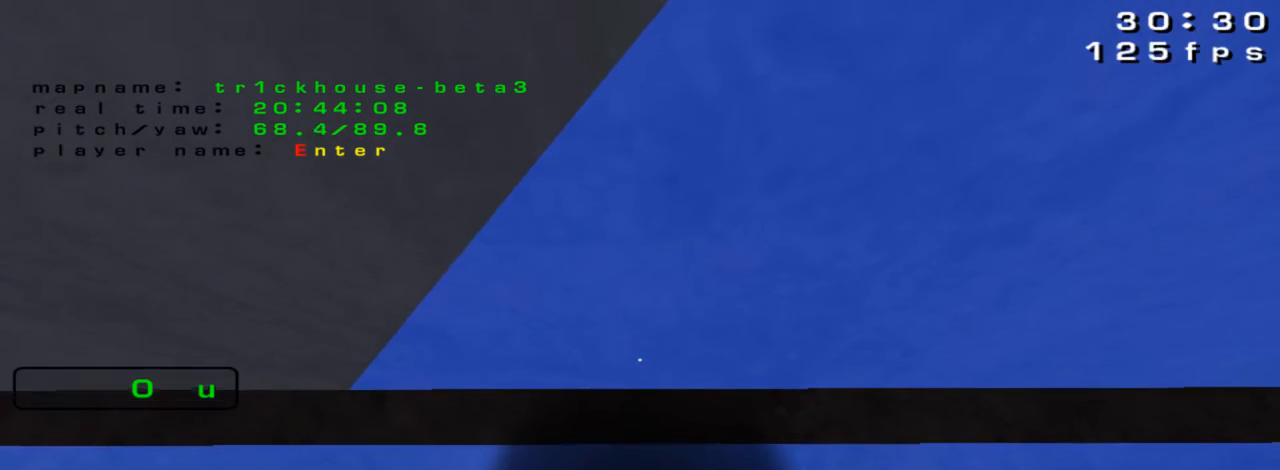
{"keys": ["up"], "events": []}
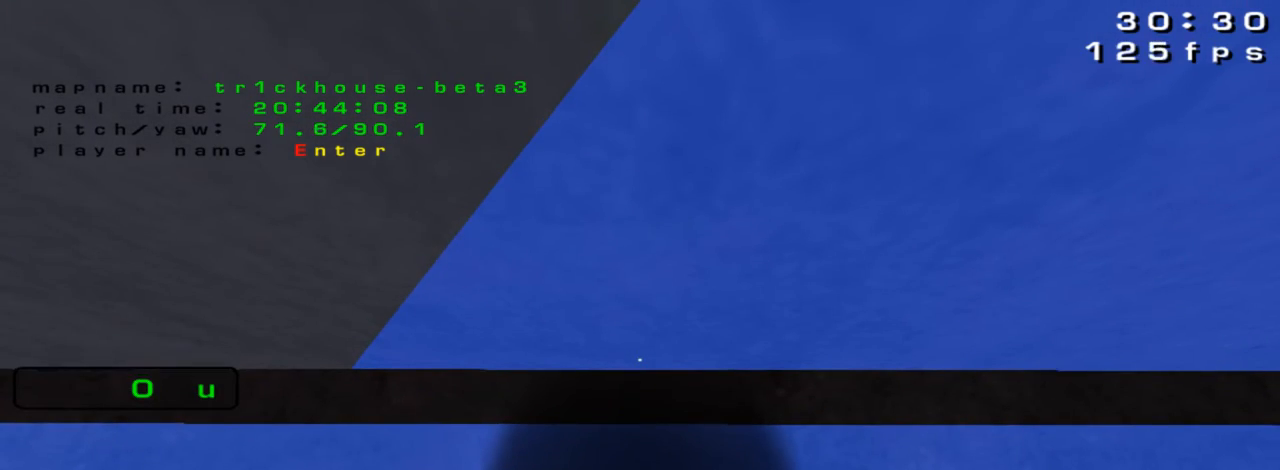
{"keys": ["up"], "events": []}
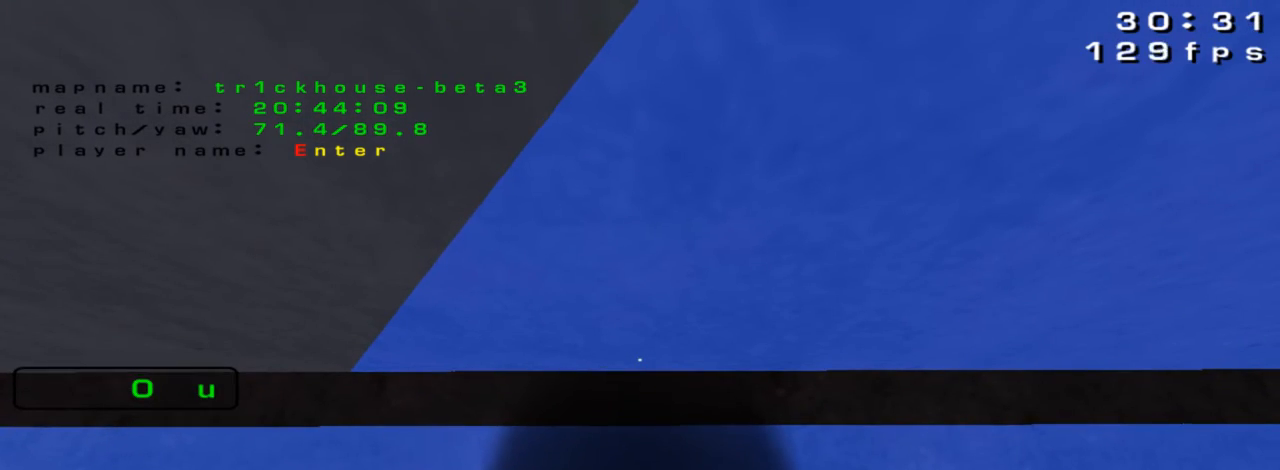
{"keys": ["up"], "events": []}
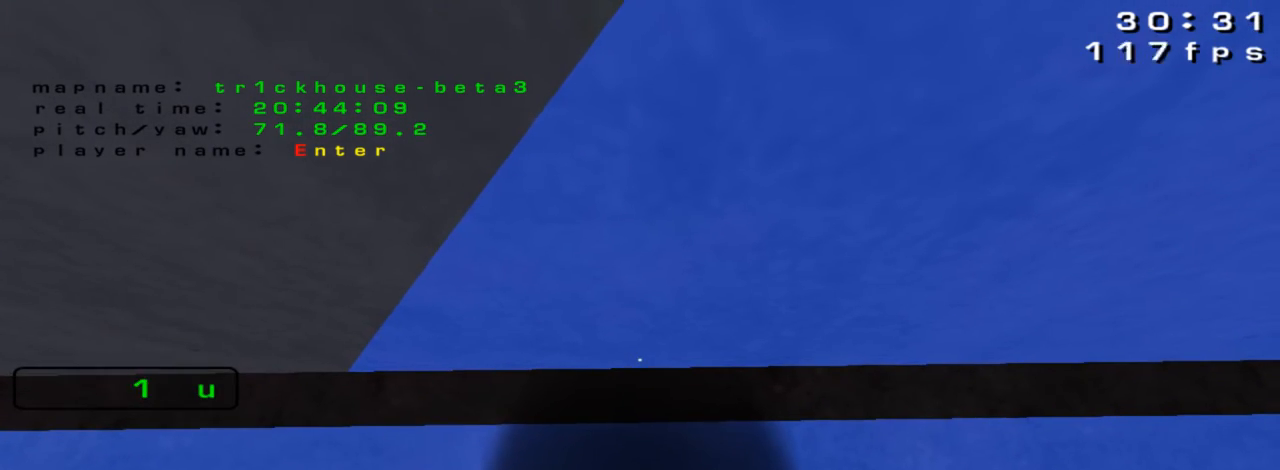
{"keys": ["down"], "events": [[33, "up", "up"], [200, "down", "down"]]}
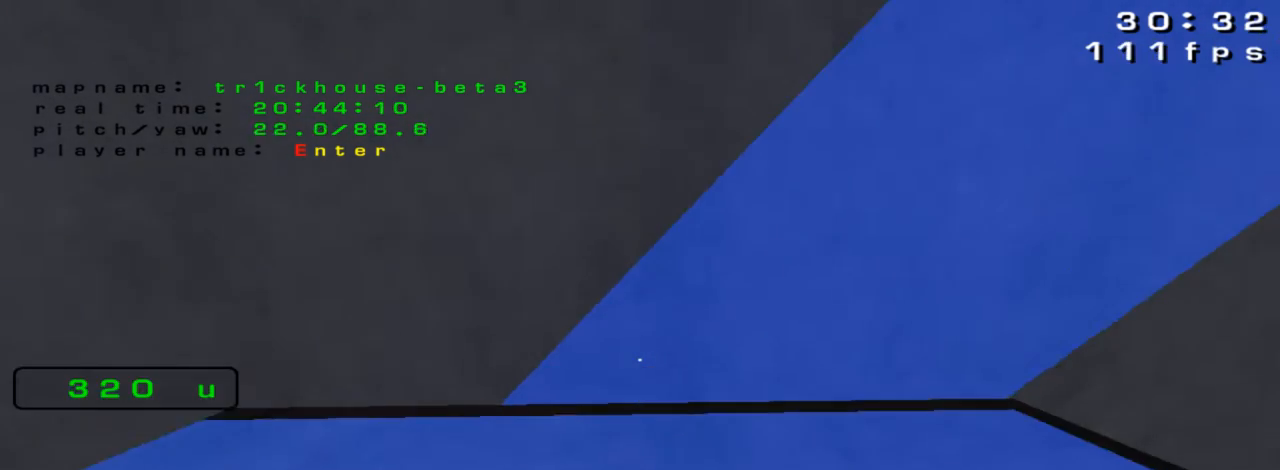
{"keys": [], "events": [[267, "down", "up"]]}
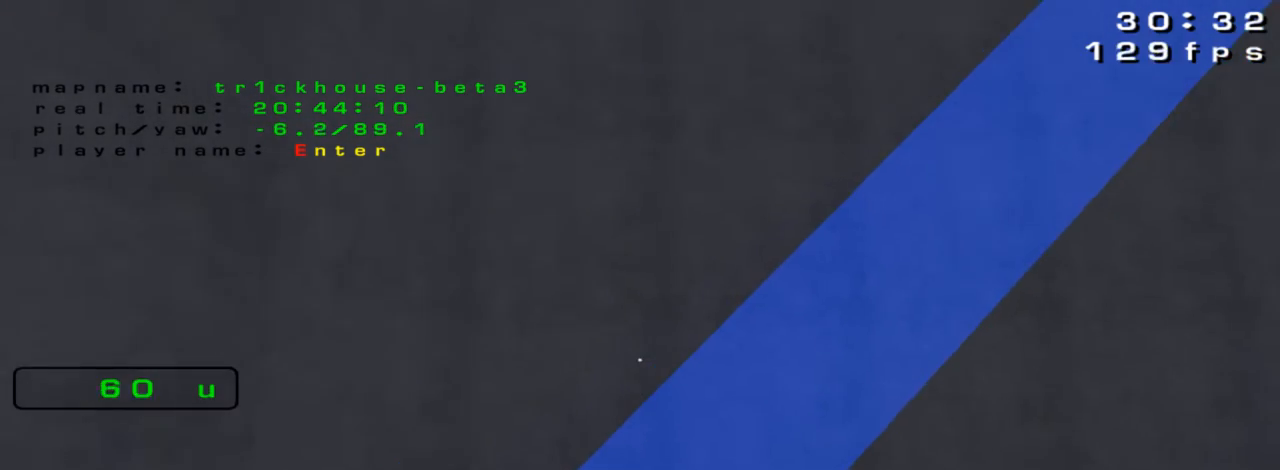
{"keys": [], "events": []}
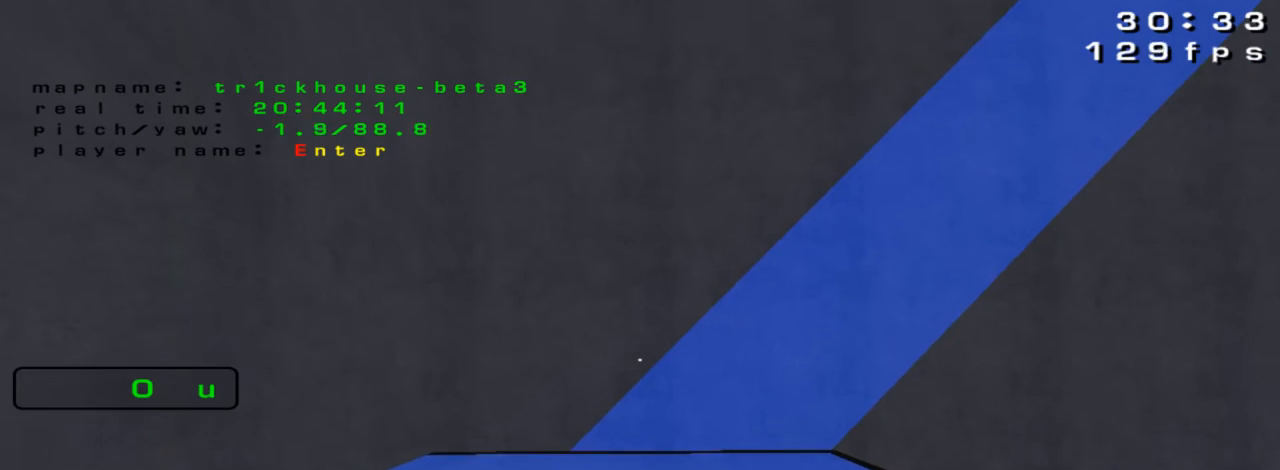
{"keys": [], "events": []}
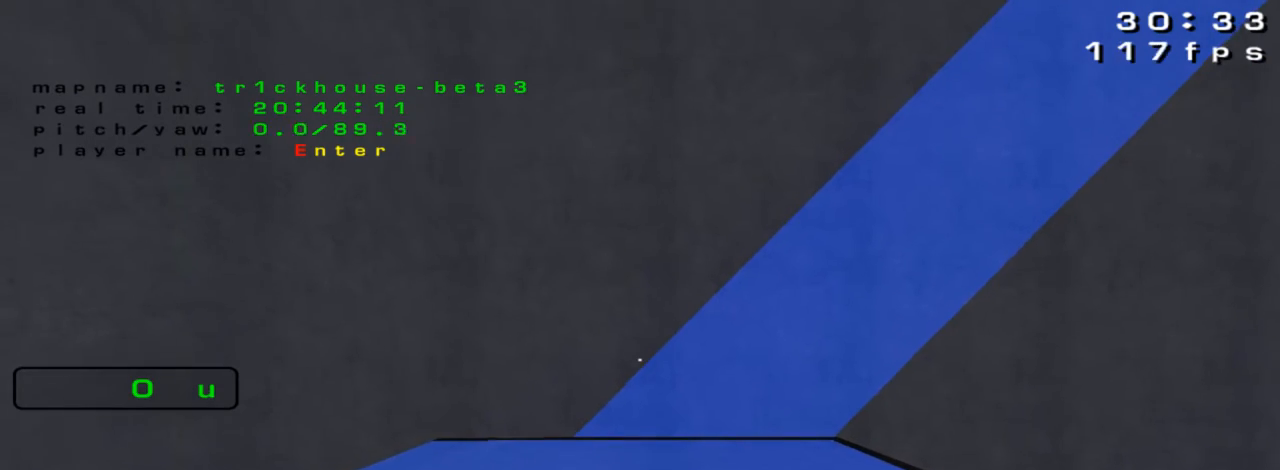
{"keys": [], "events": []}
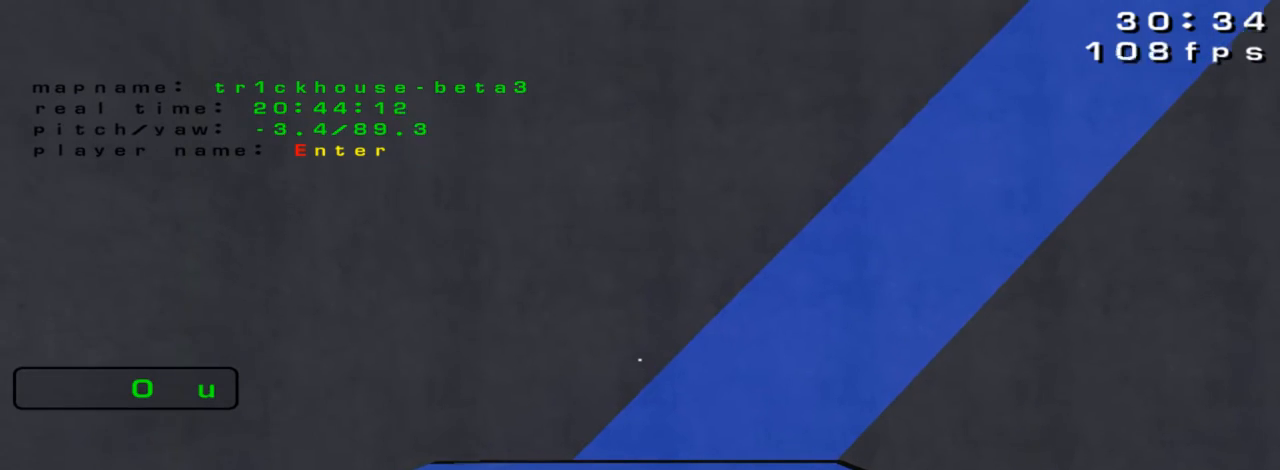
{"keys": [], "events": [[100, "up", "down"], [333, "right", "down"], [433, "right", "up"], [500, "up", "up"]]}
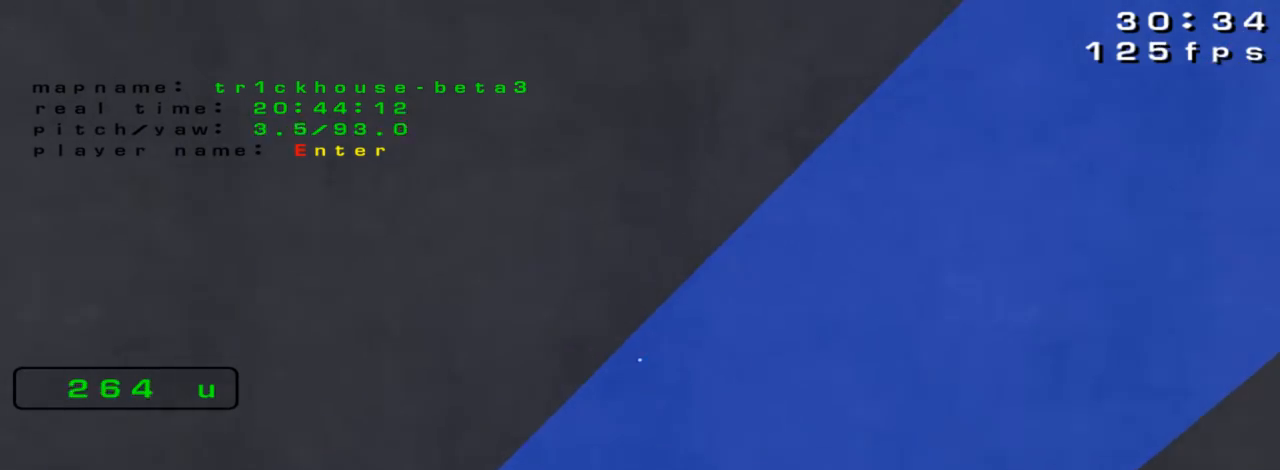
{"keys": ["right", "up"], "events": [[467, "right", "down"], [500, "up", "down"]]}
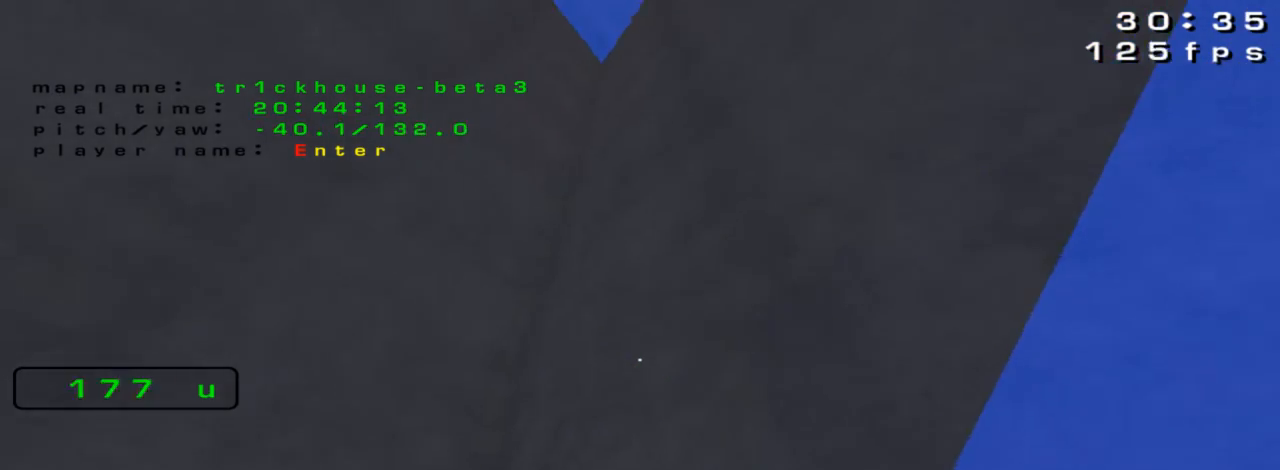
{"keys": [], "events": [[167, "up", "up"], [200, "right", "up"]]}
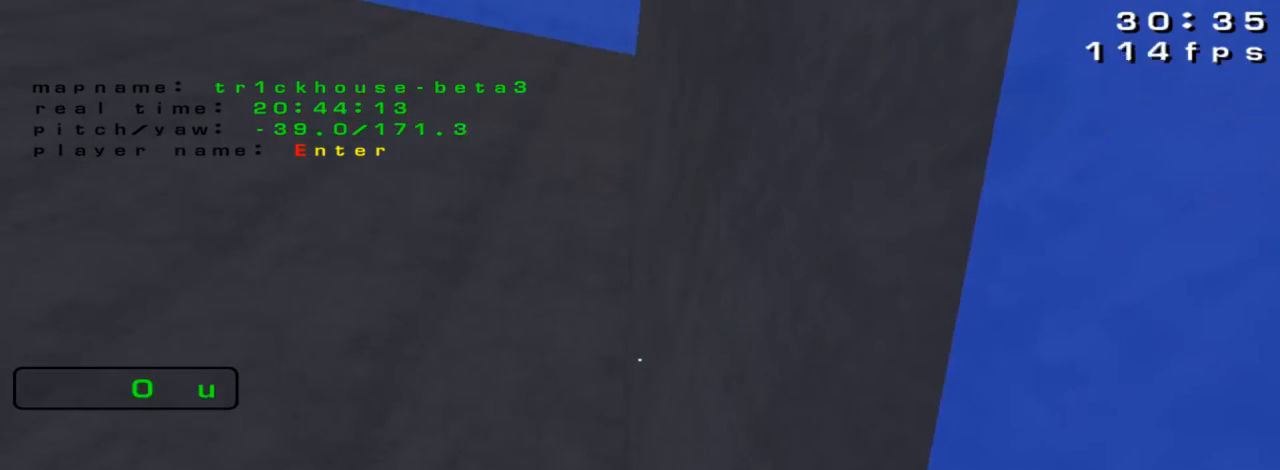
{"keys": ["down"], "events": [[267, "down", "down"], [267, "left", "down"], [367, "left", "up"]]}
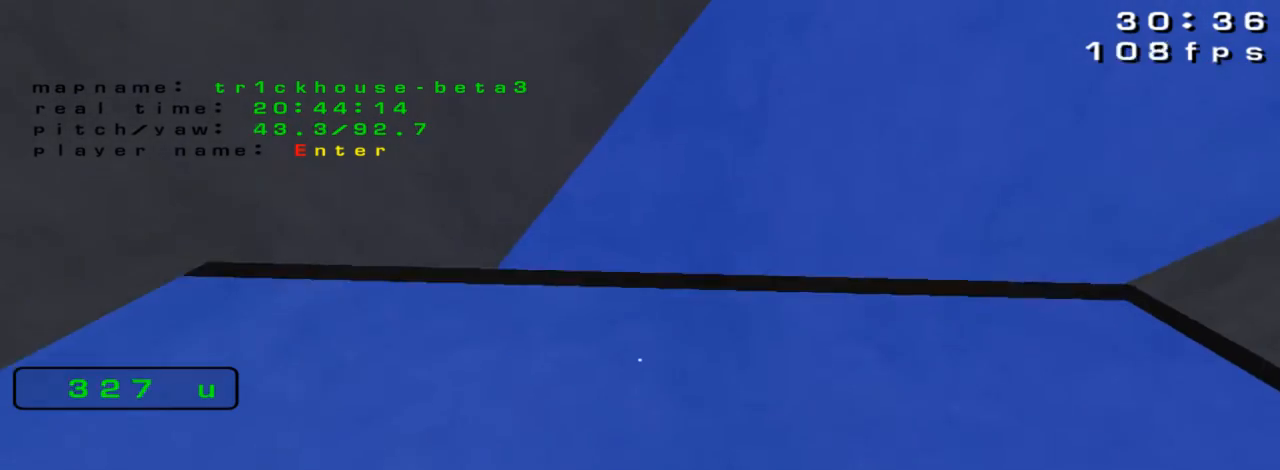
{"keys": [], "events": [[67, "down", "up"]]}
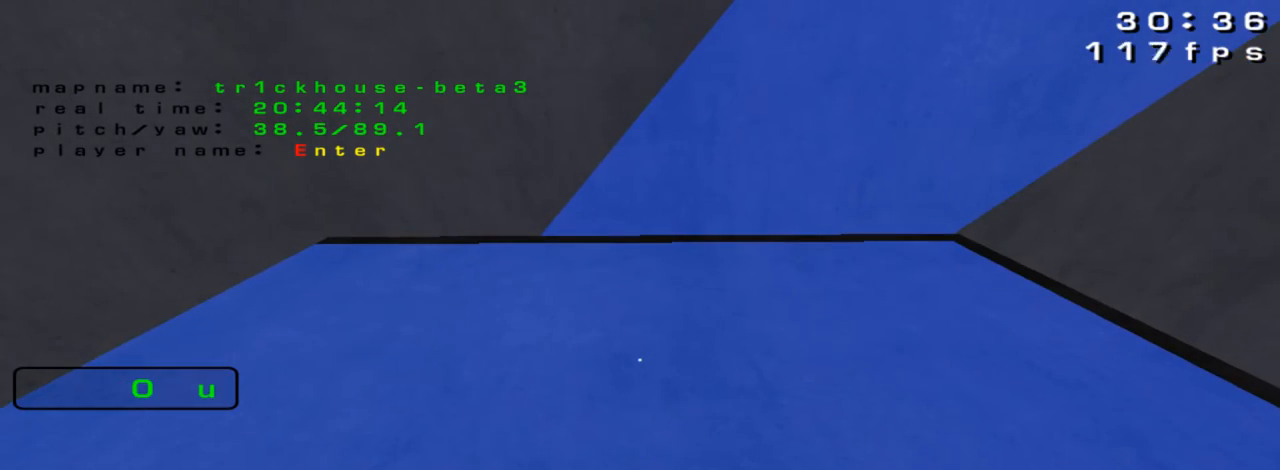
{"keys": [], "events": []}
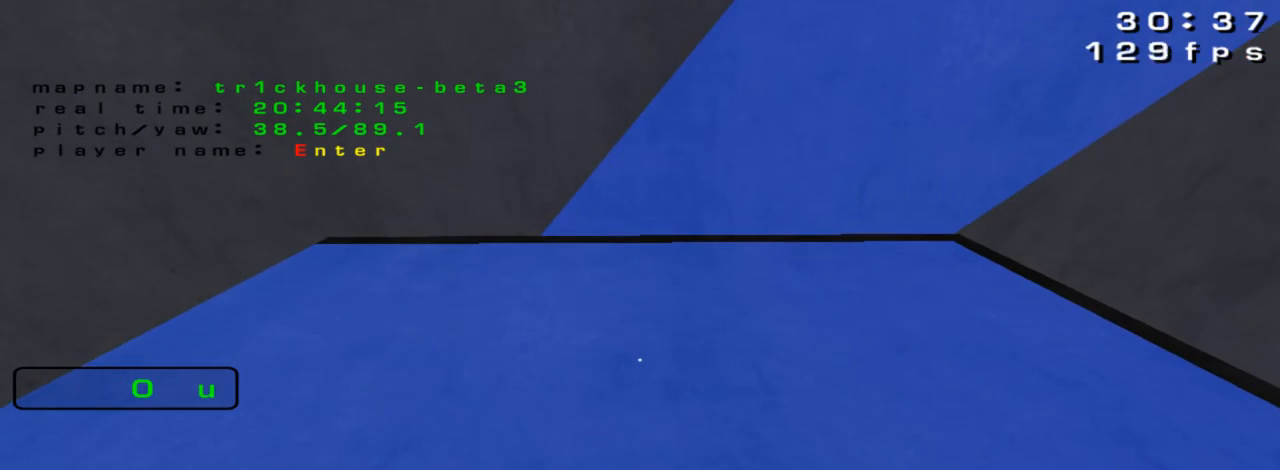
{"keys": [], "events": []}
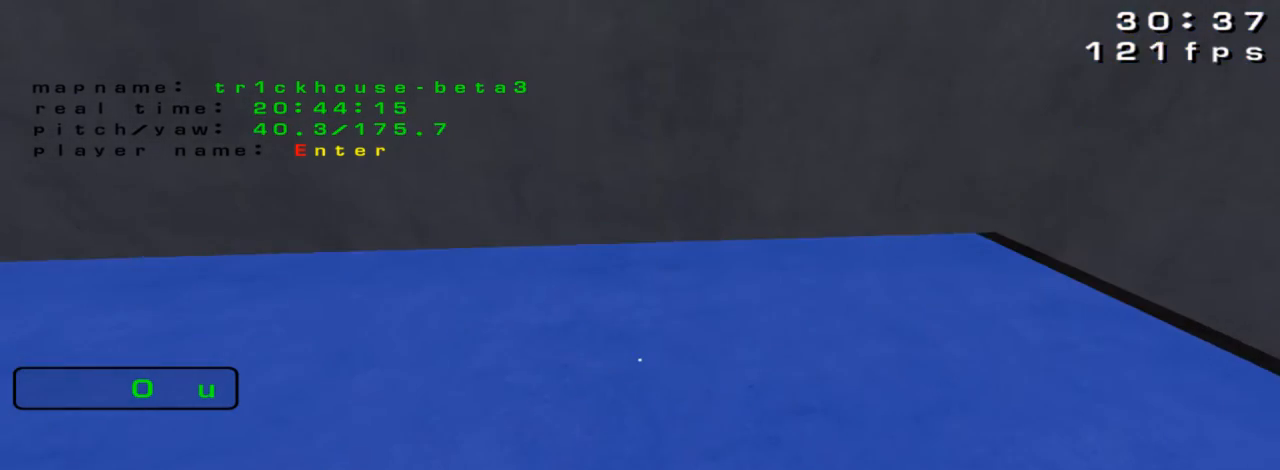
{"keys": [], "events": []}
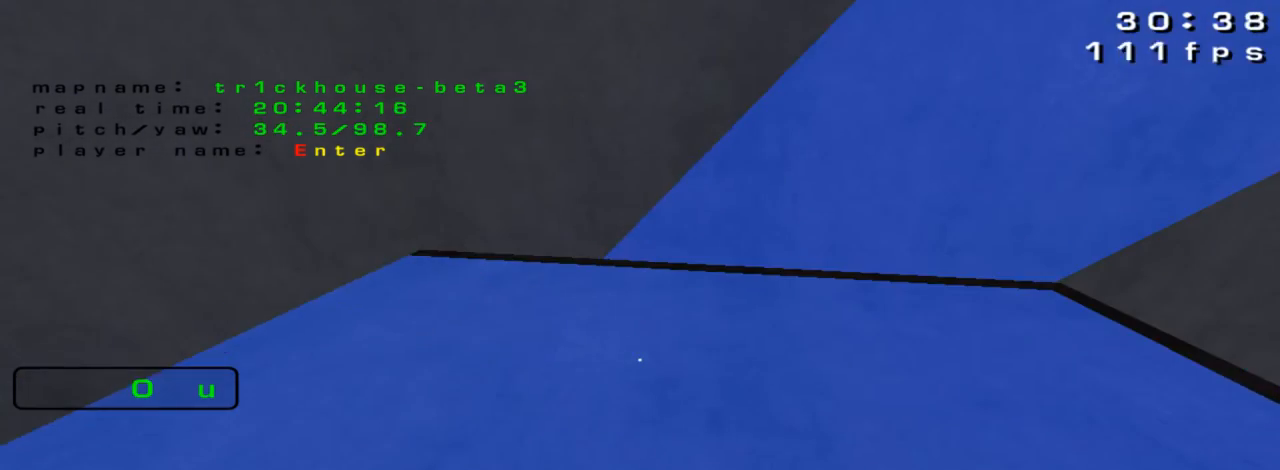
{"keys": [], "events": []}
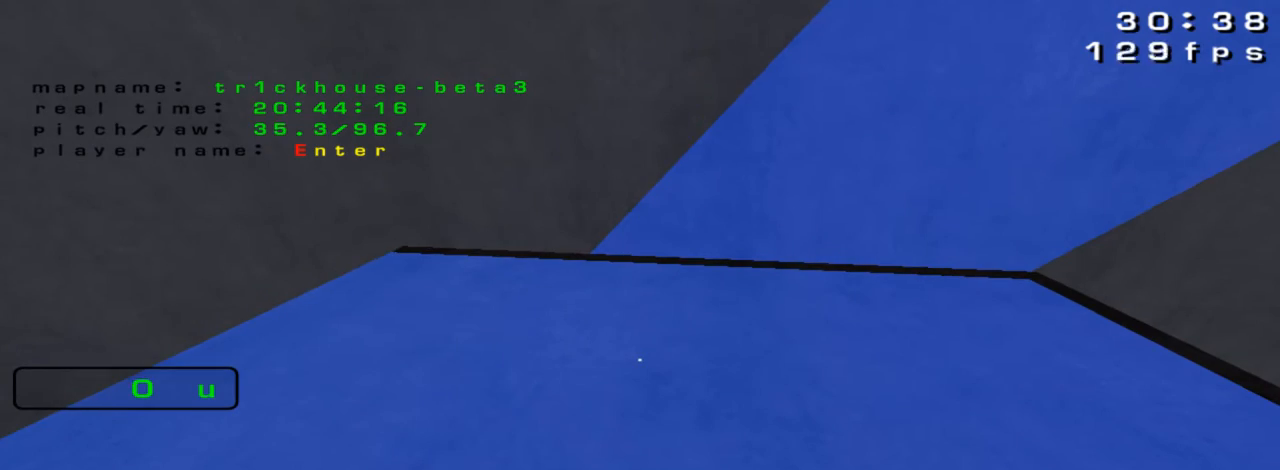
{"keys": [], "events": []}
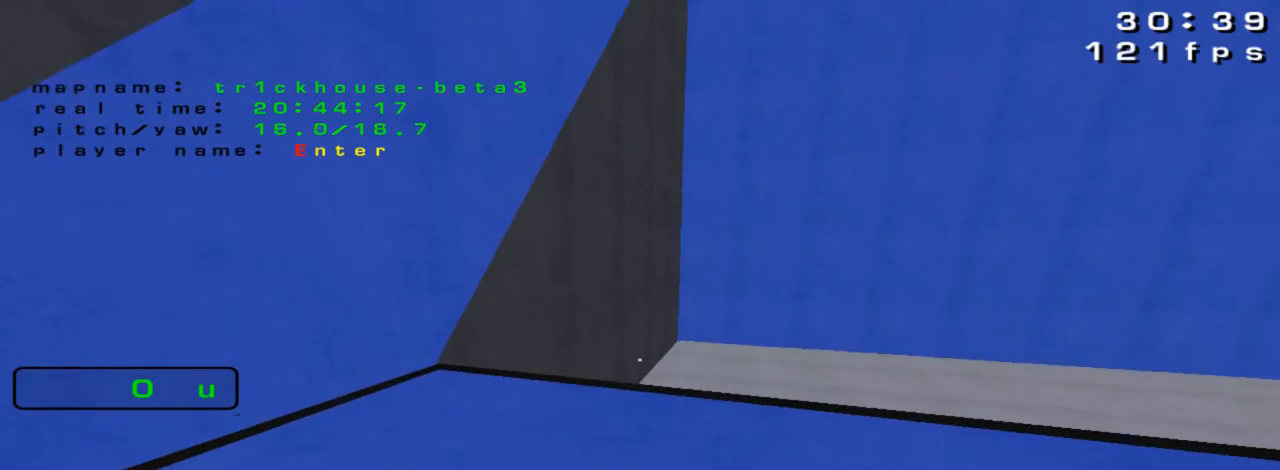
{"keys": [], "events": []}
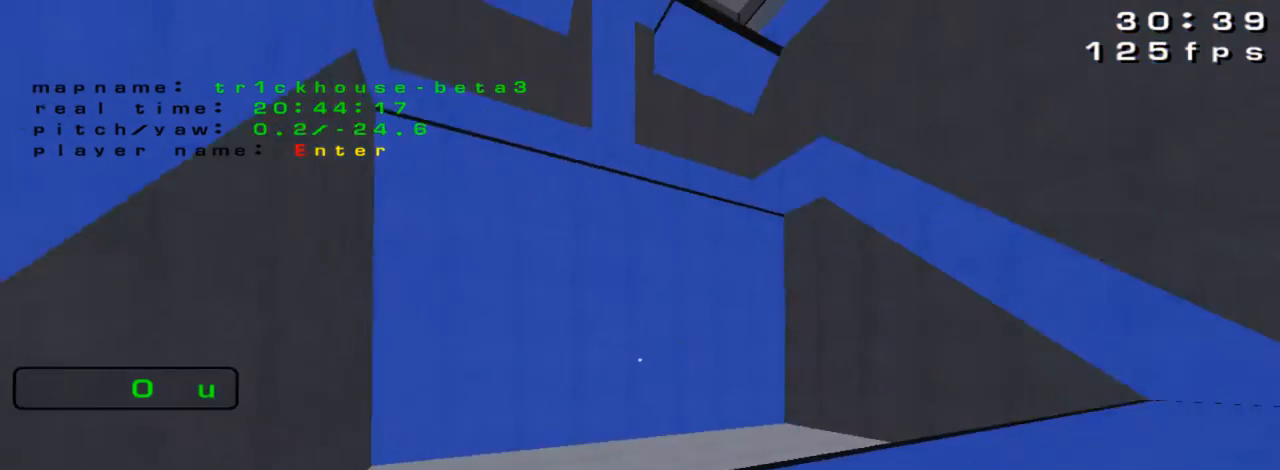
{"keys": ["right"], "events": [[133, "up", "down"], [167, "right", "down"], [433, "up", "up"]]}